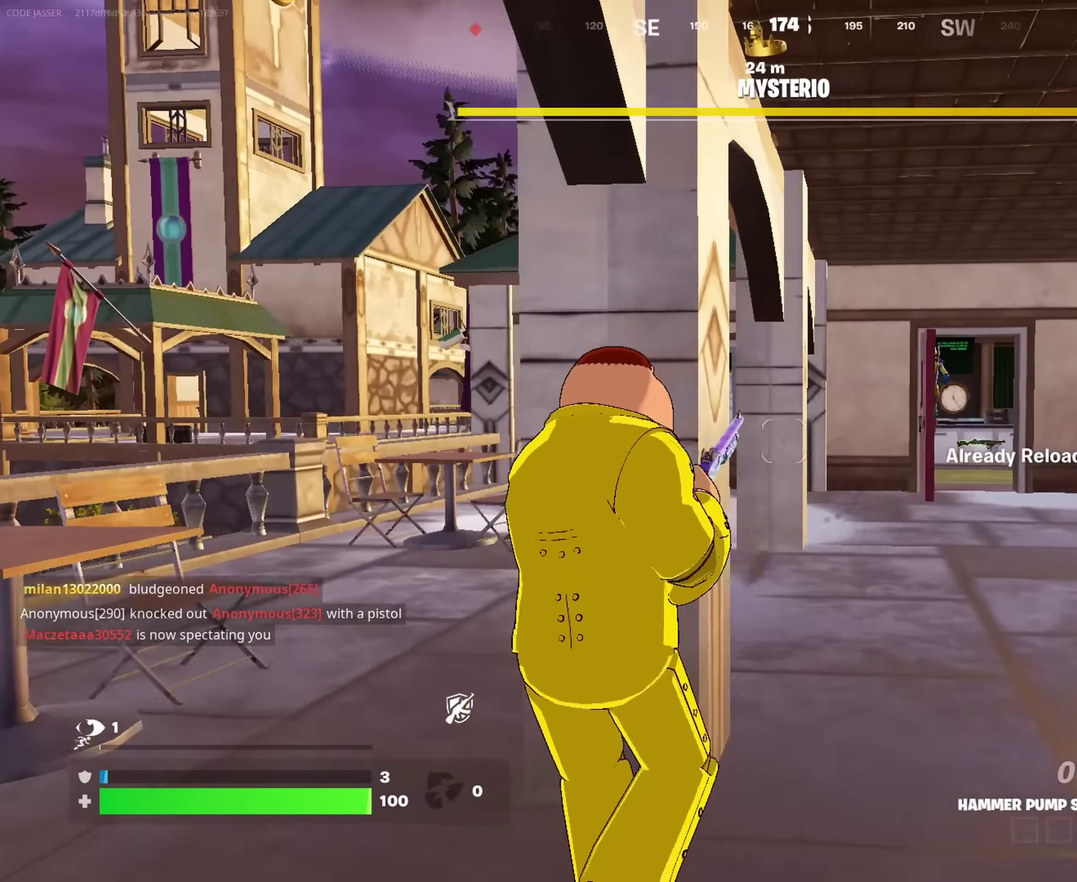
Gameplay with a controller (PlayStation layout); each line is a JSON object with the inputs held at the frame after it (dt_ms = milliseconds from this image to that frame). "events" lists button and stick changes between this image and that frame as [ms after this image, input, new state], when the widget could be followed in between. This document gives stick clicks only as held states, not as events.
{"dt_ms": 700, "buttons": [], "left_stick": "center", "right_stick": "center", "events": [[50, "right_stick", "right"], [133, "right_stick", "center"], [183, "left_stick", "up"], [250, "left_stick", "center"], [467, "left_stick", "up-right"], [517, "left_stick", "center"]]}
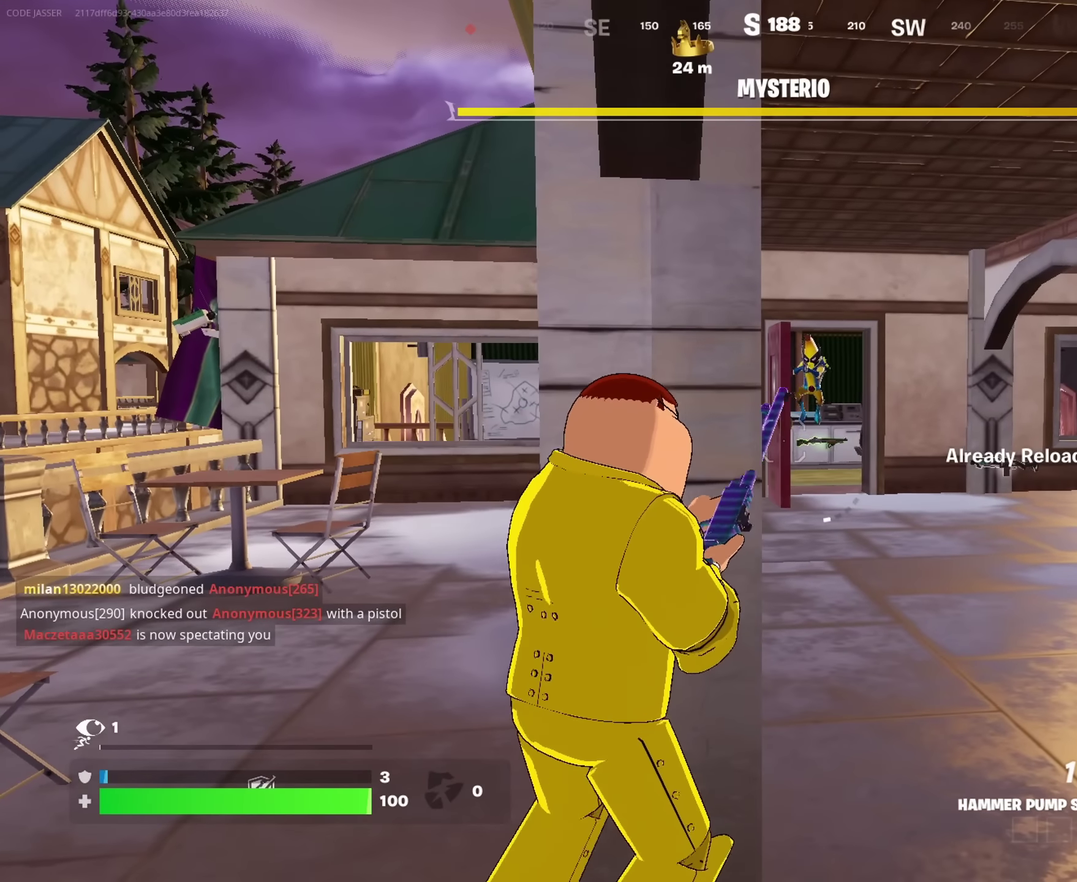
{"dt_ms": 300, "buttons": [], "left_stick": "center", "right_stick": "center", "events": []}
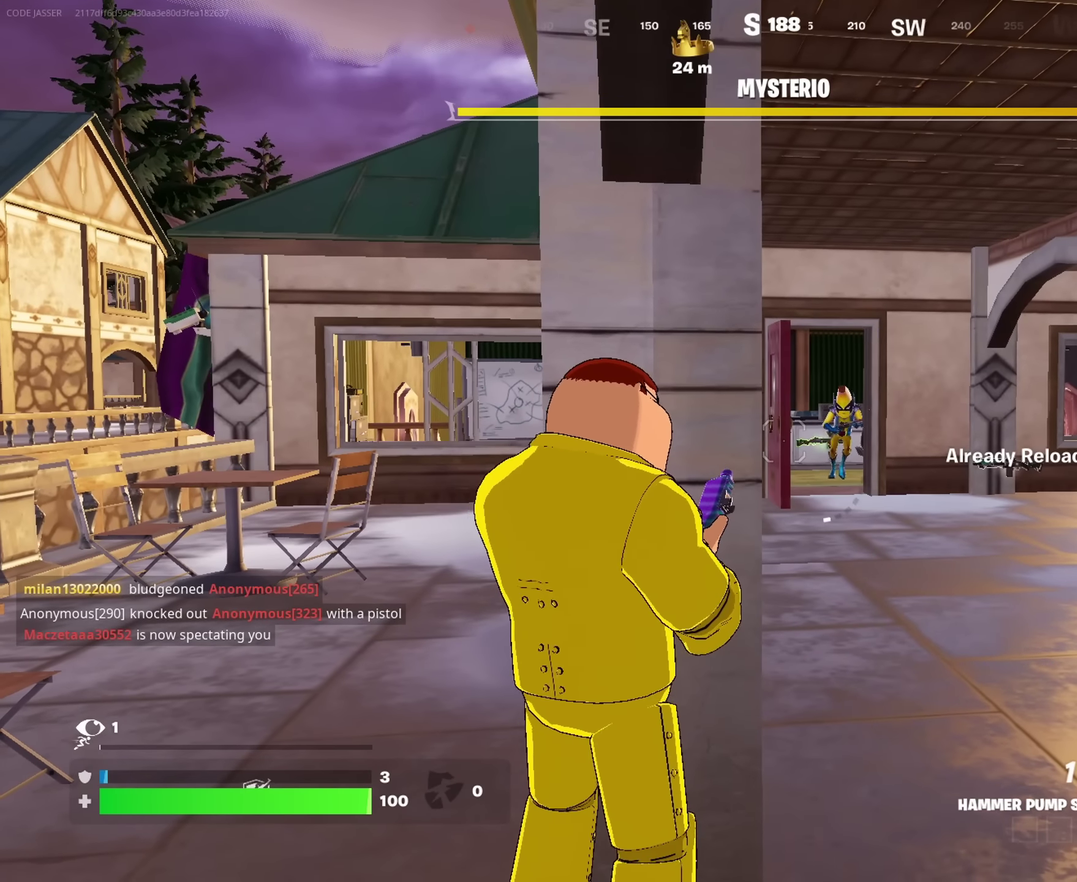
{"dt_ms": 700, "buttons": [], "left_stick": "center", "right_stick": "center", "events": [[133, "left_stick", "left"], [233, "left_stick", "center"]]}
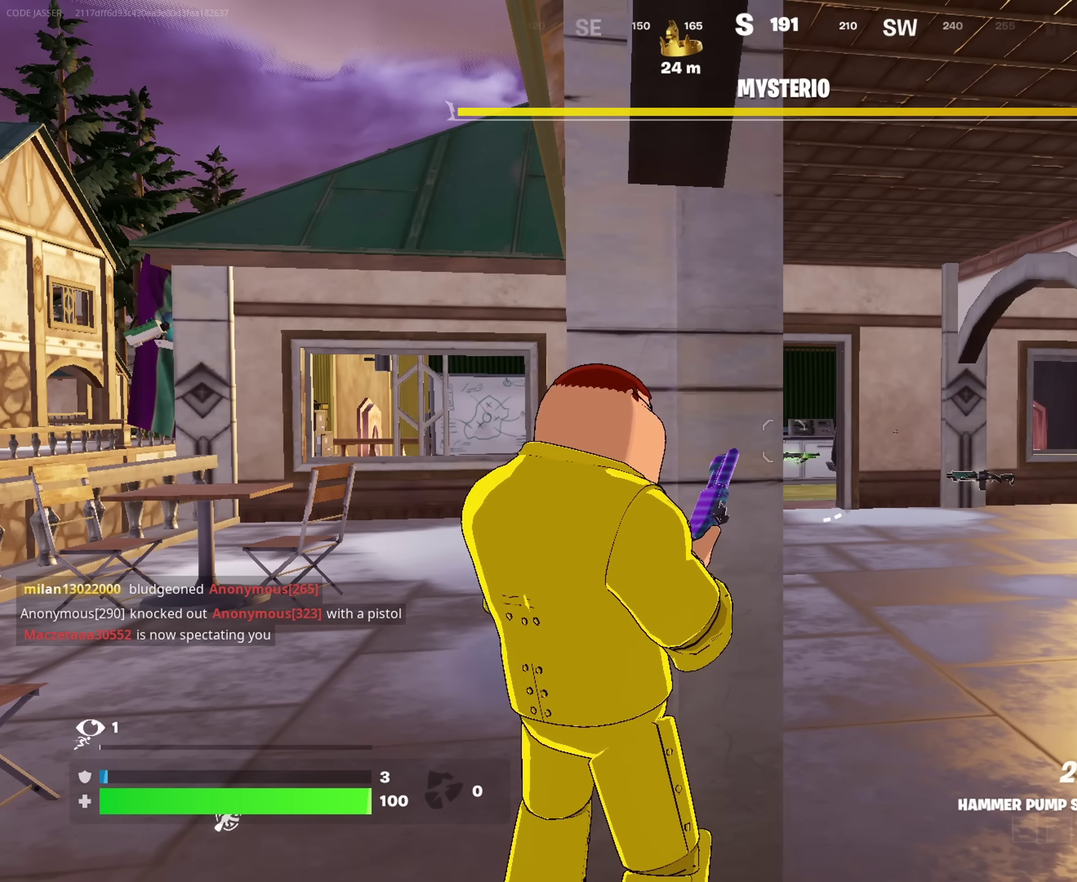
{"dt_ms": 500, "buttons": [], "left_stick": "center", "right_stick": "center", "events": []}
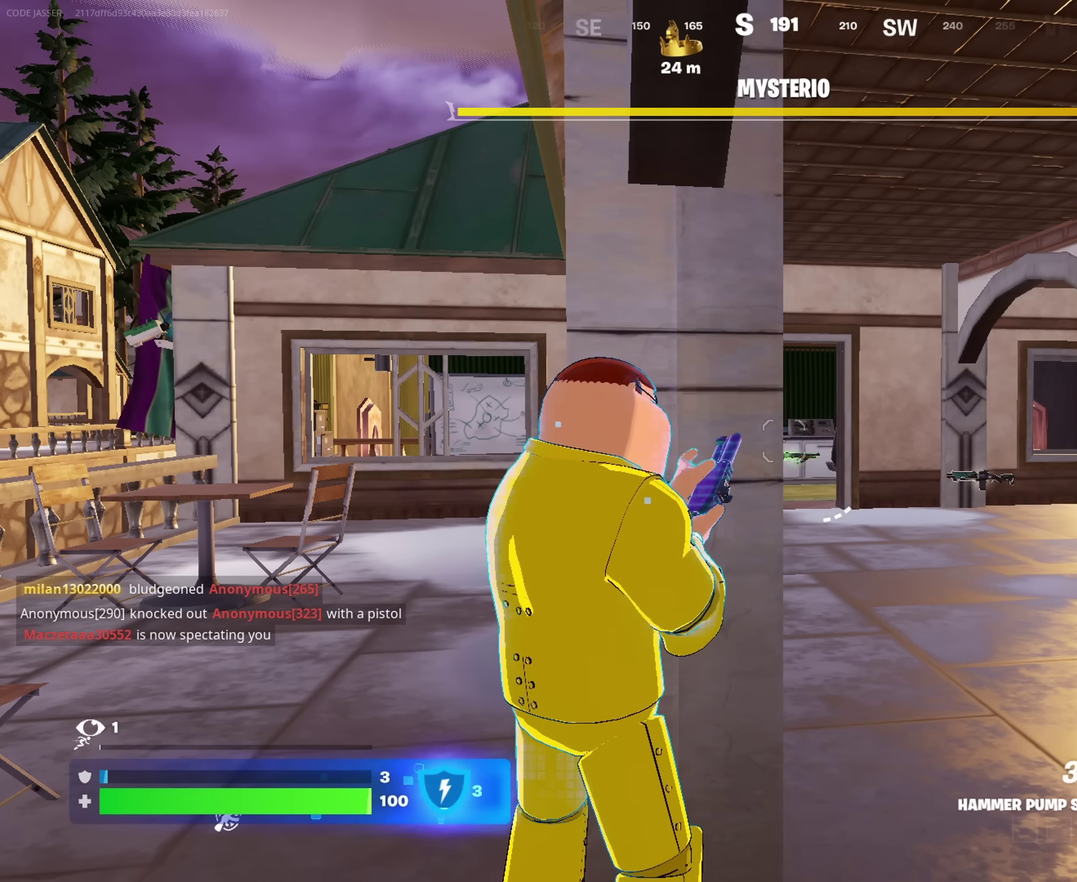
{"dt_ms": 500, "buttons": [], "left_stick": "center", "right_stick": "center", "events": []}
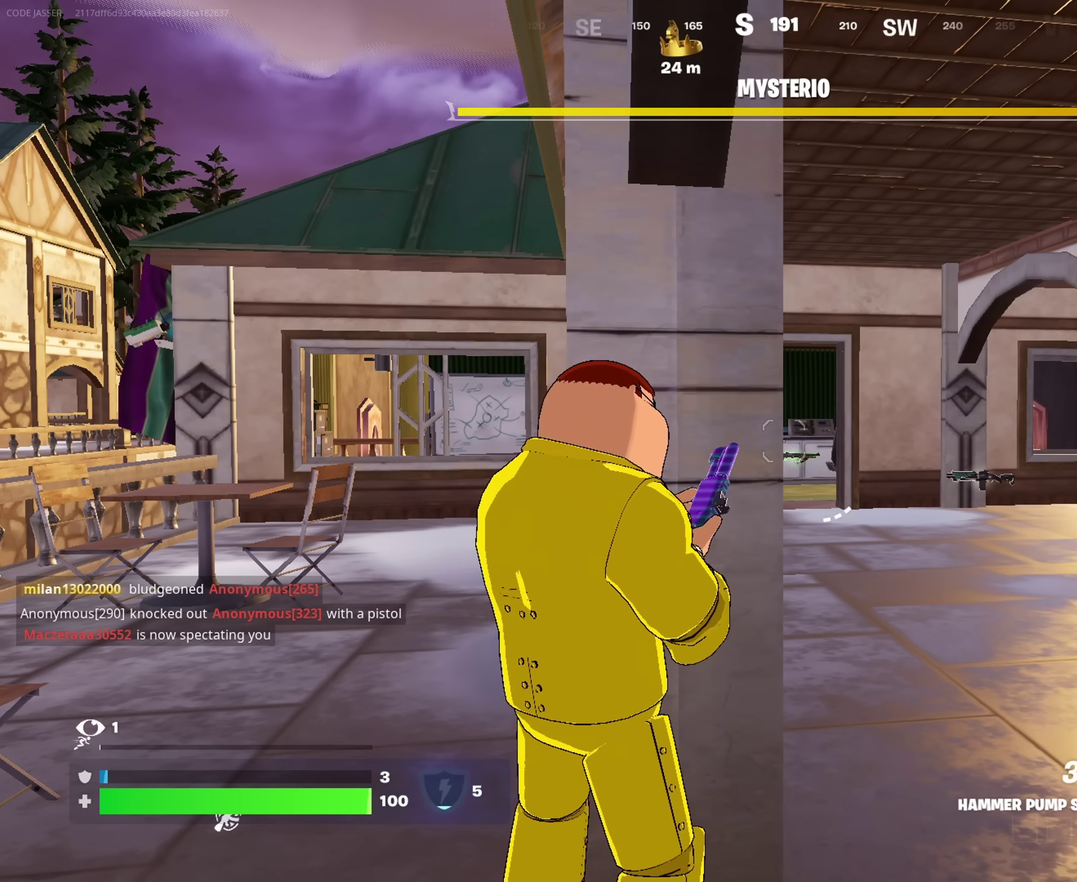
{"dt_ms": 500, "buttons": [], "left_stick": "center", "right_stick": "center", "events": []}
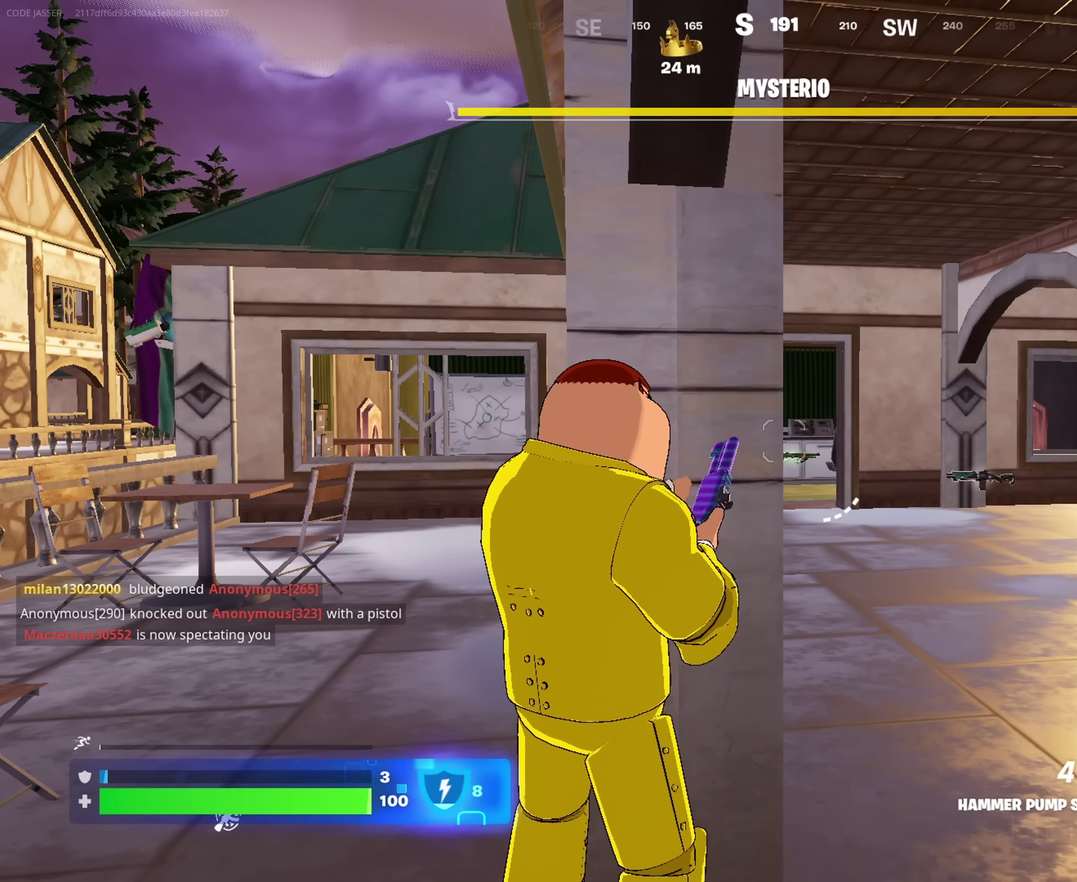
{"dt_ms": 600, "buttons": [], "left_stick": "up-left", "right_stick": "center", "events": [[67, "left_stick", "down"], [517, "left_stick", "left"], [567, "left_stick", "up-left"]]}
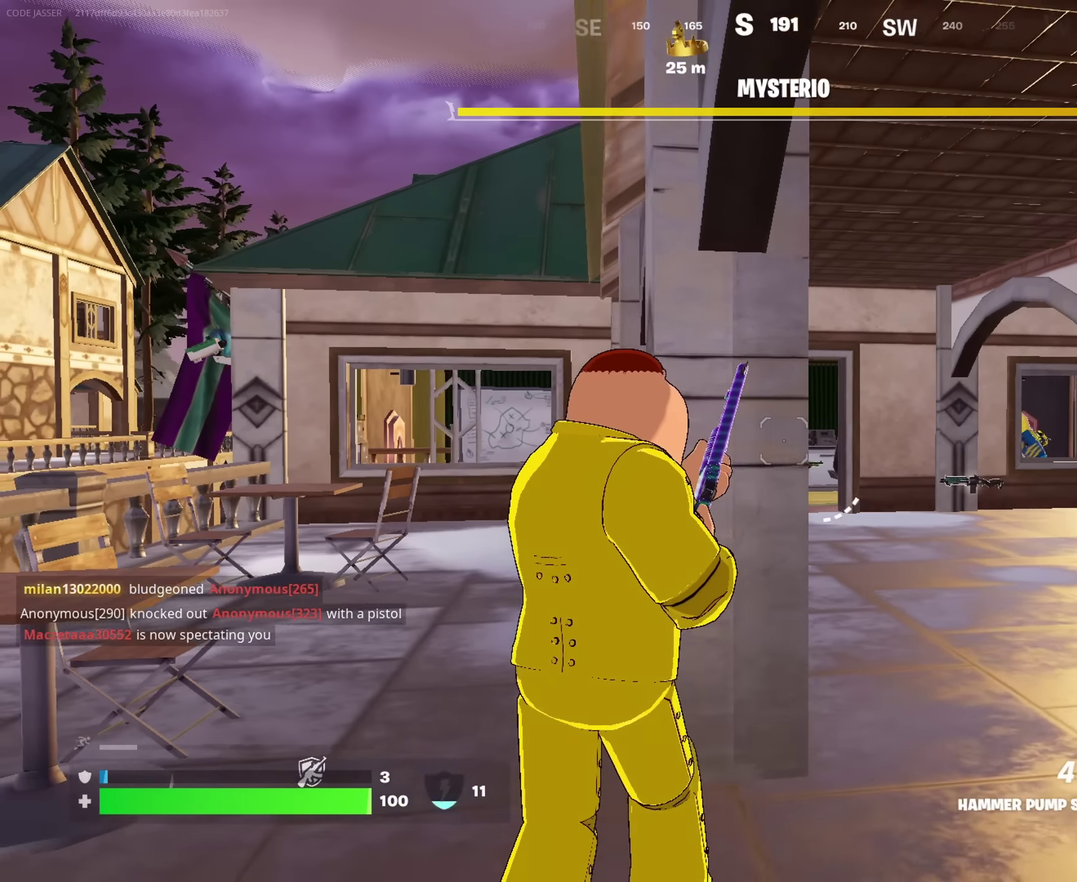
{"dt_ms": 400, "buttons": ["CROSS"], "left_stick": "up-right", "right_stick": "center", "events": [[17, "CROSS", "down"], [67, "left_stick", "up"], [100, "CROSS", "up"], [200, "right_stick", "right"], [267, "left_stick", "up-right"], [333, "right_stick", "center"], [400, "CROSS", "down"]]}
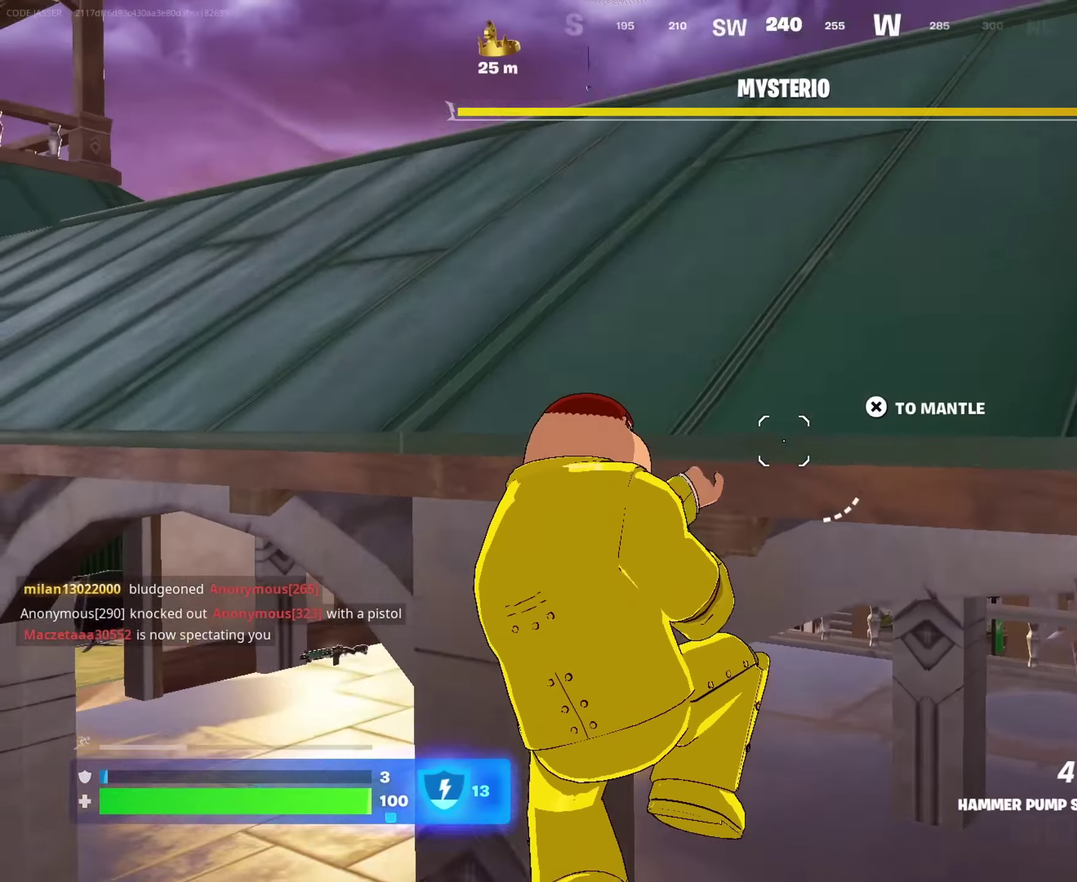
{"dt_ms": 600, "buttons": [], "left_stick": "up-right", "right_stick": "center", "events": [[67, "CROSS", "up"], [83, "right_stick", "down-left"], [200, "right_stick", "center"]]}
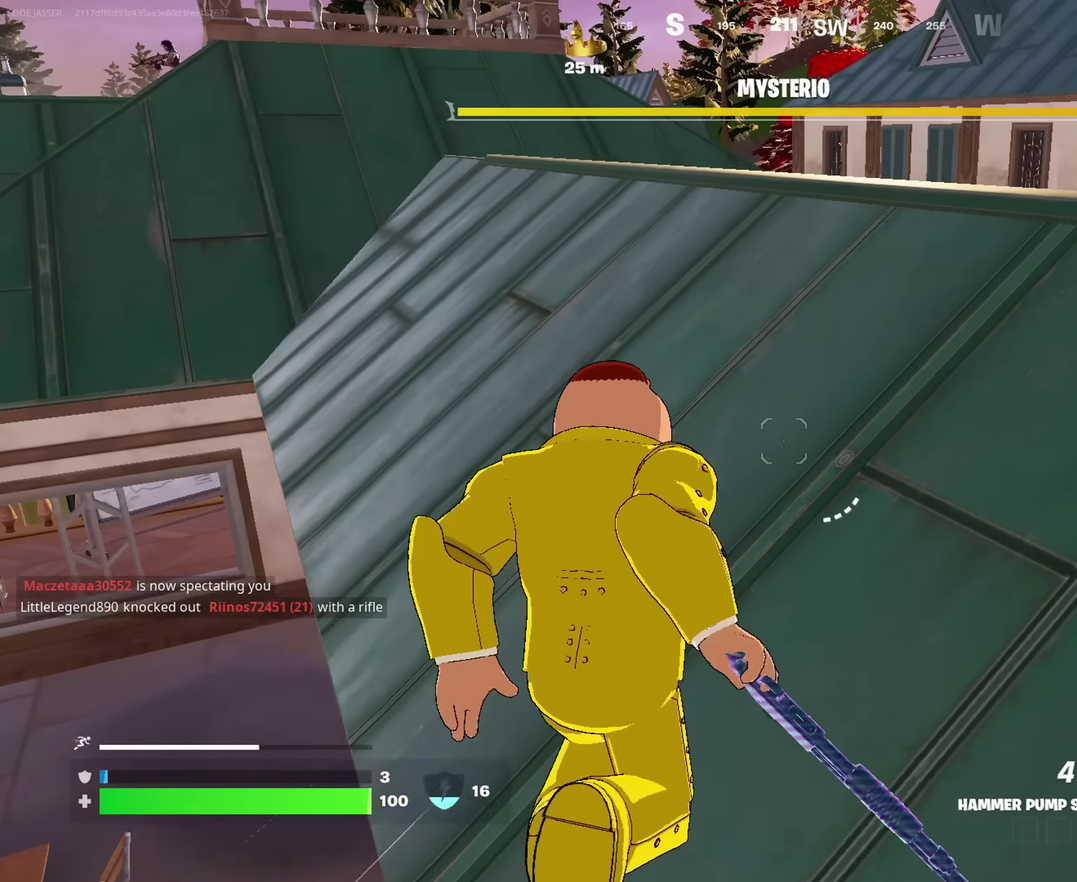
{"dt_ms": 400, "buttons": ["CROSS"], "left_stick": "up", "right_stick": "center"}
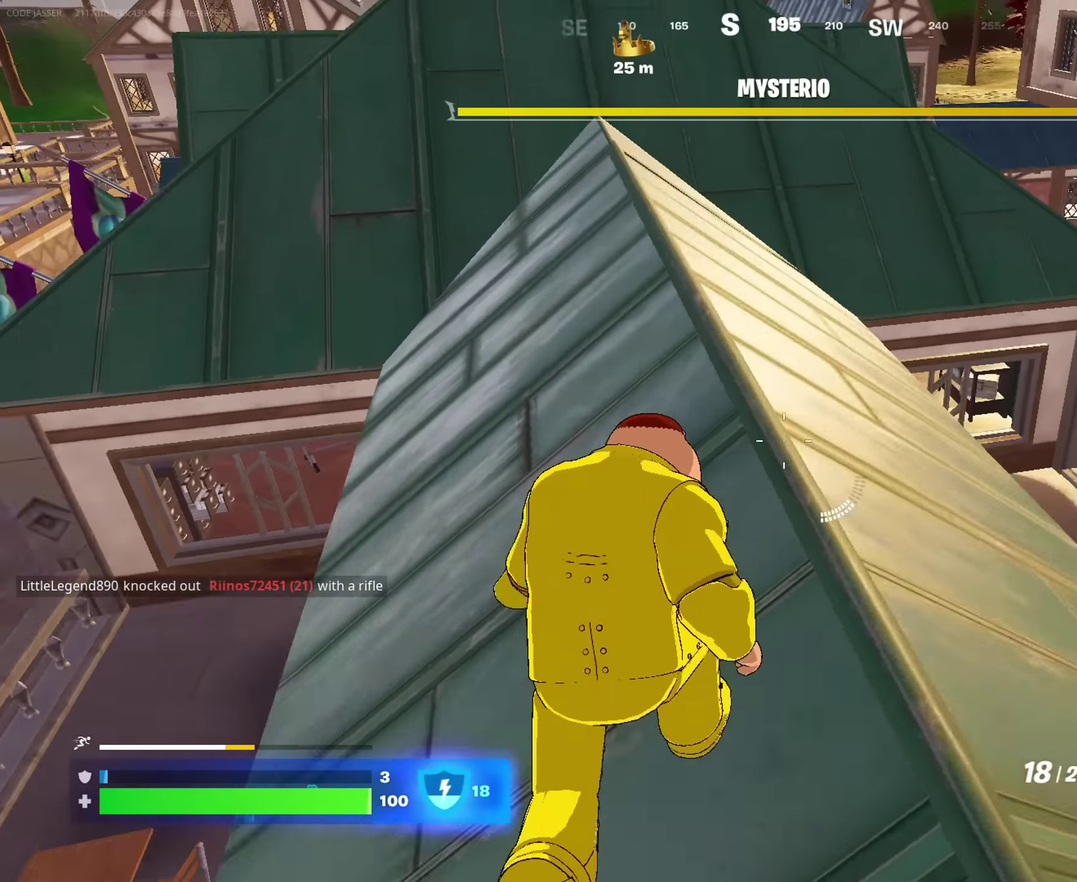
{"dt_ms": 500, "buttons": ["SQUARE"], "left_stick": "up-left", "right_stick": "center", "events": [[83, "CROSS", "up"], [100, "left_stick", "up-right"], [183, "left_stick", "center"], [317, "SQUARE", "down"], [333, "left_stick", "up-left"], [383, "SQUARE", "up"], [467, "SQUARE", "down"]]}
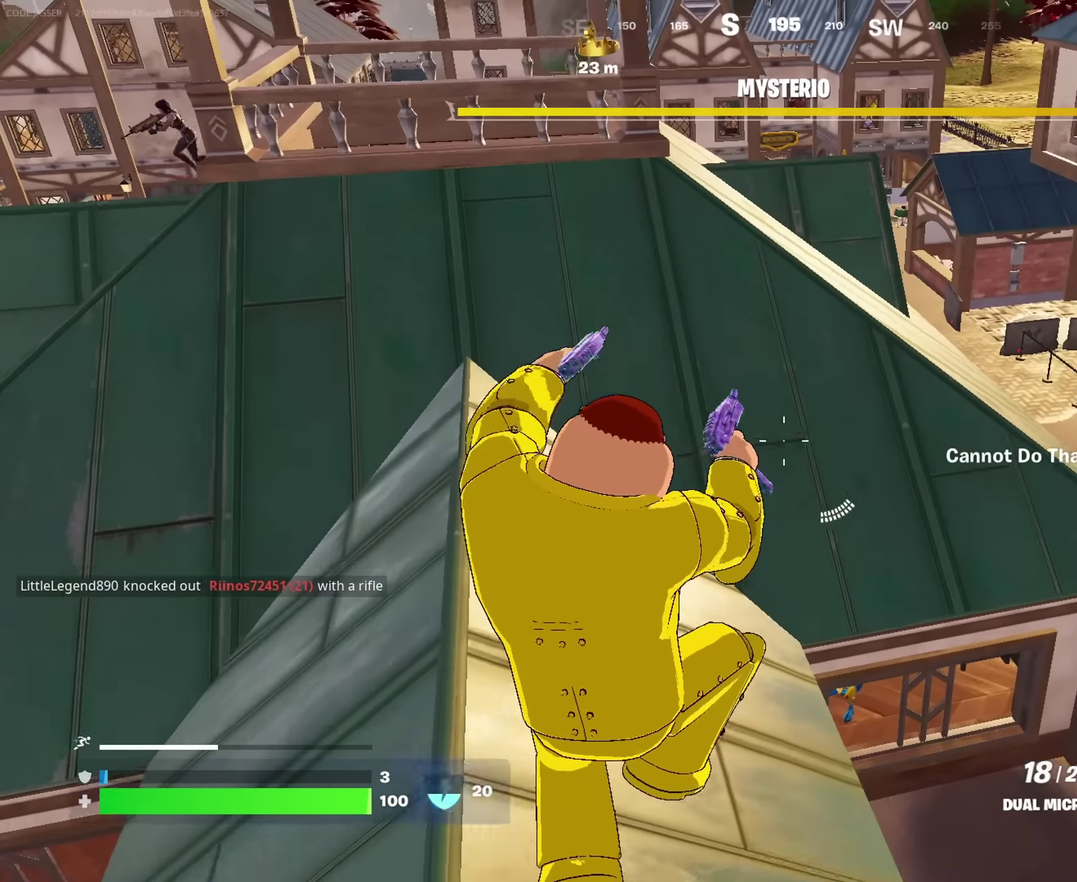
{"dt_ms": 500, "buttons": [], "left_stick": "down", "right_stick": "center"}
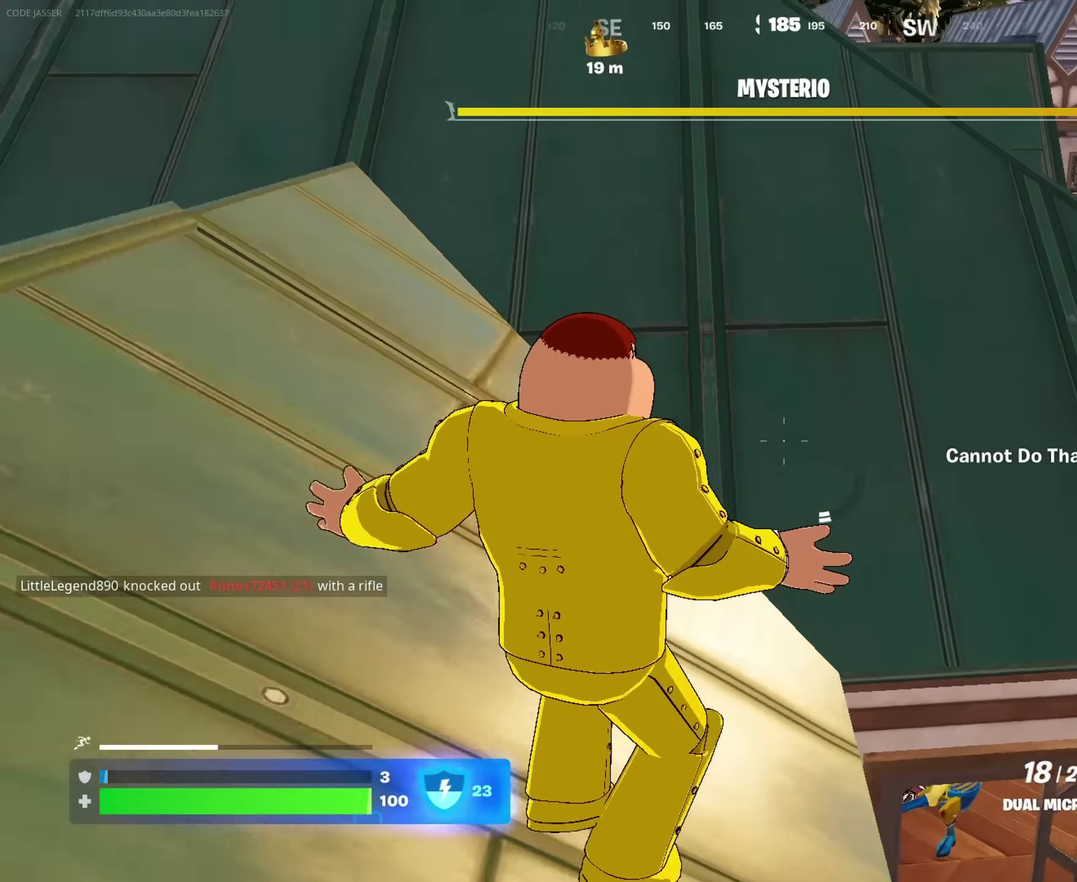
{"dt_ms": 500, "buttons": [], "left_stick": "down", "right_stick": "center"}
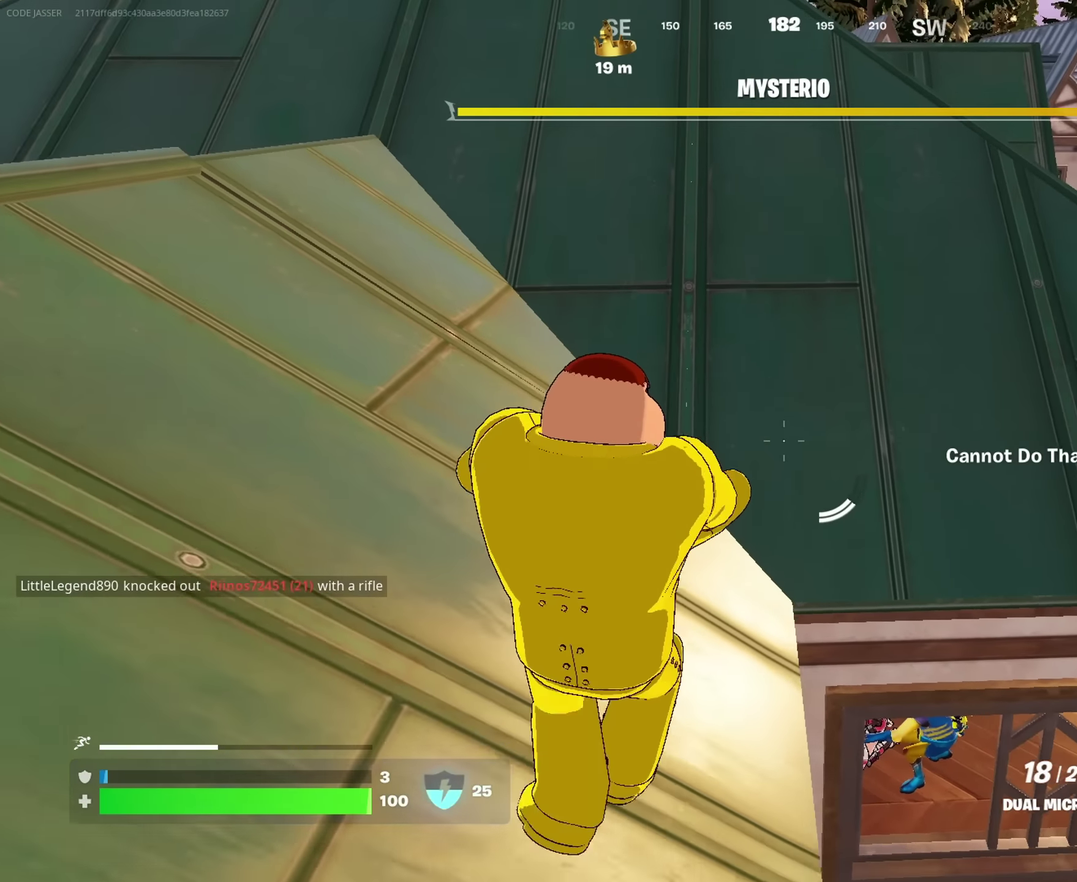
{"dt_ms": 500, "buttons": [], "left_stick": "right", "right_stick": "center", "events": [[83, "left_stick", "down-right"], [167, "left_stick", "up-left"], [267, "left_stick", "center"], [317, "left_stick", "up-right"], [417, "left_stick", "right"]]}
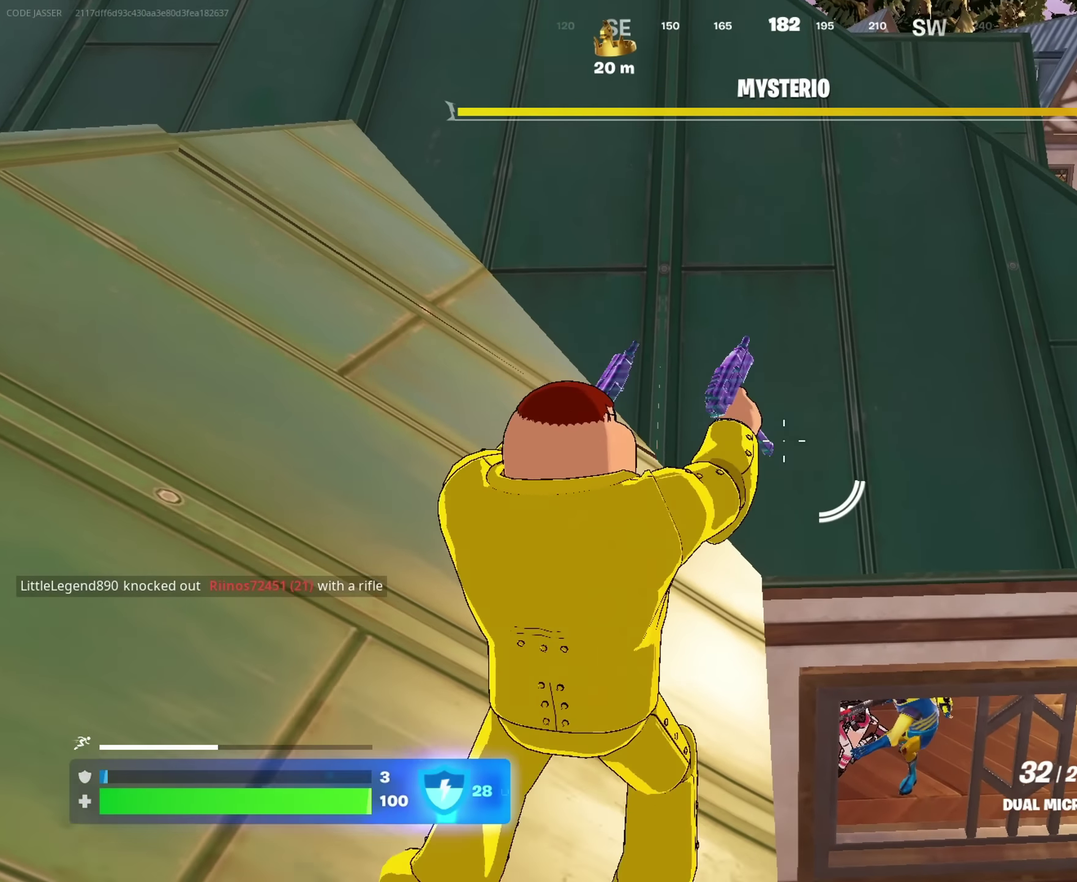
{"dt_ms": 500, "buttons": [], "left_stick": "up-left", "right_stick": "center", "events": [[133, "left_stick", "up-right"], [283, "left_stick", "up"], [367, "left_stick", "up-left"]]}
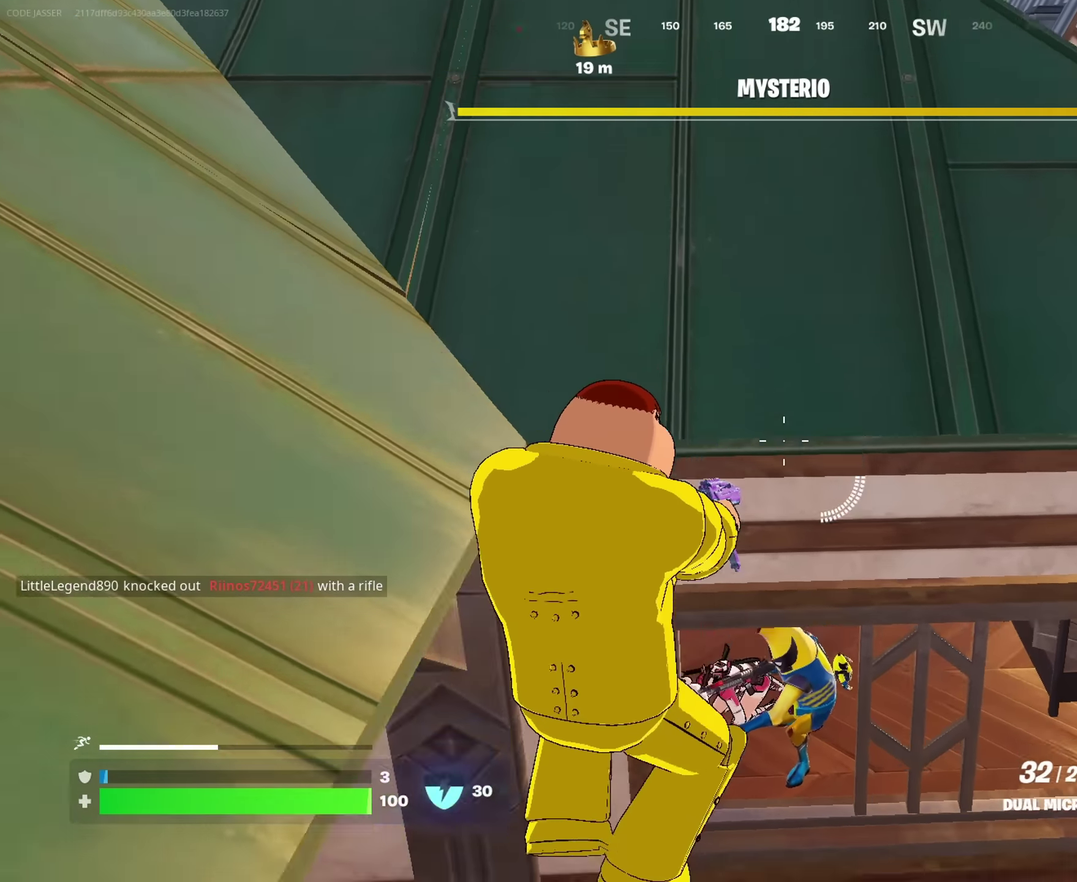
{"dt_ms": 500, "buttons": ["R2"], "left_stick": "up", "right_stick": "center", "events": [[17, "left_stick", "left"], [150, "left_stick", "up-left"], [200, "left_stick", "up"], [250, "R2", "down"], [267, "right_stick", "up"], [384, "right_stick", "center"], [400, "left_stick", "up-right"], [450, "left_stick", "up"]]}
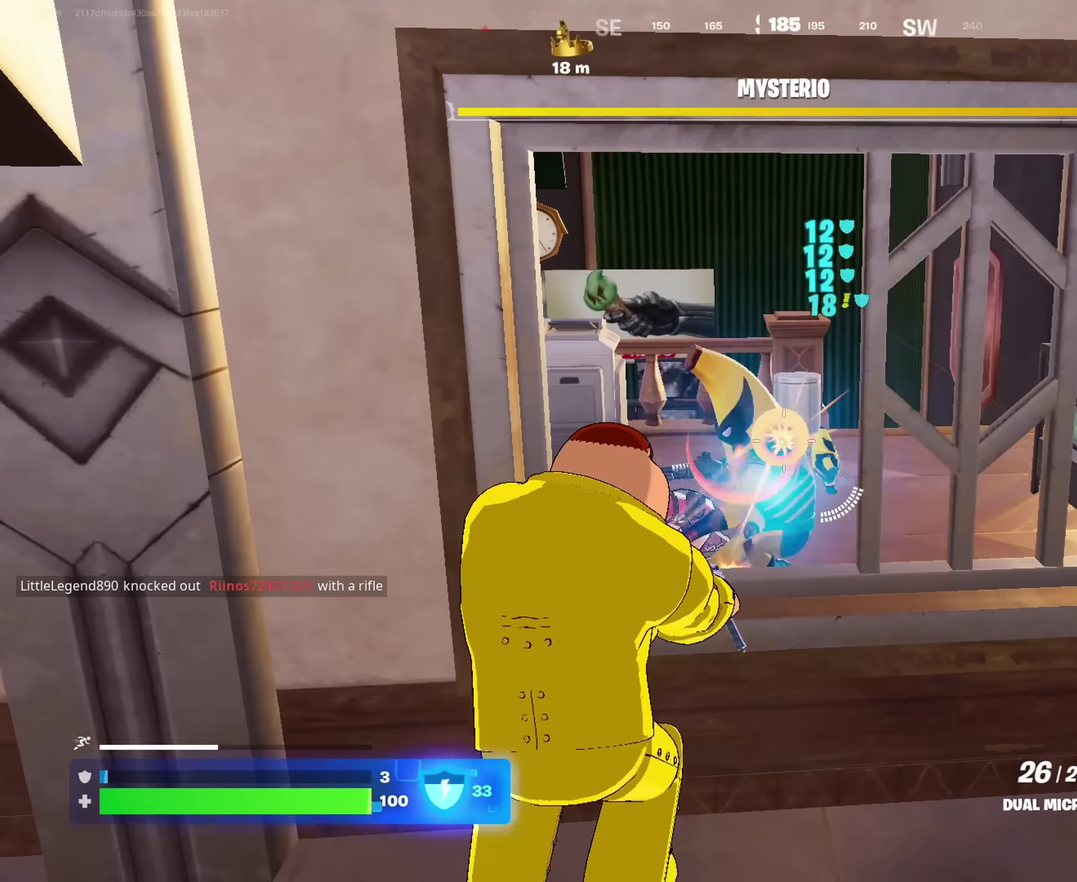
{"dt_ms": 400, "buttons": ["R2"], "left_stick": "down", "right_stick": "center", "events": [[17, "left_stick", "up-left"], [84, "left_stick", "down"]]}
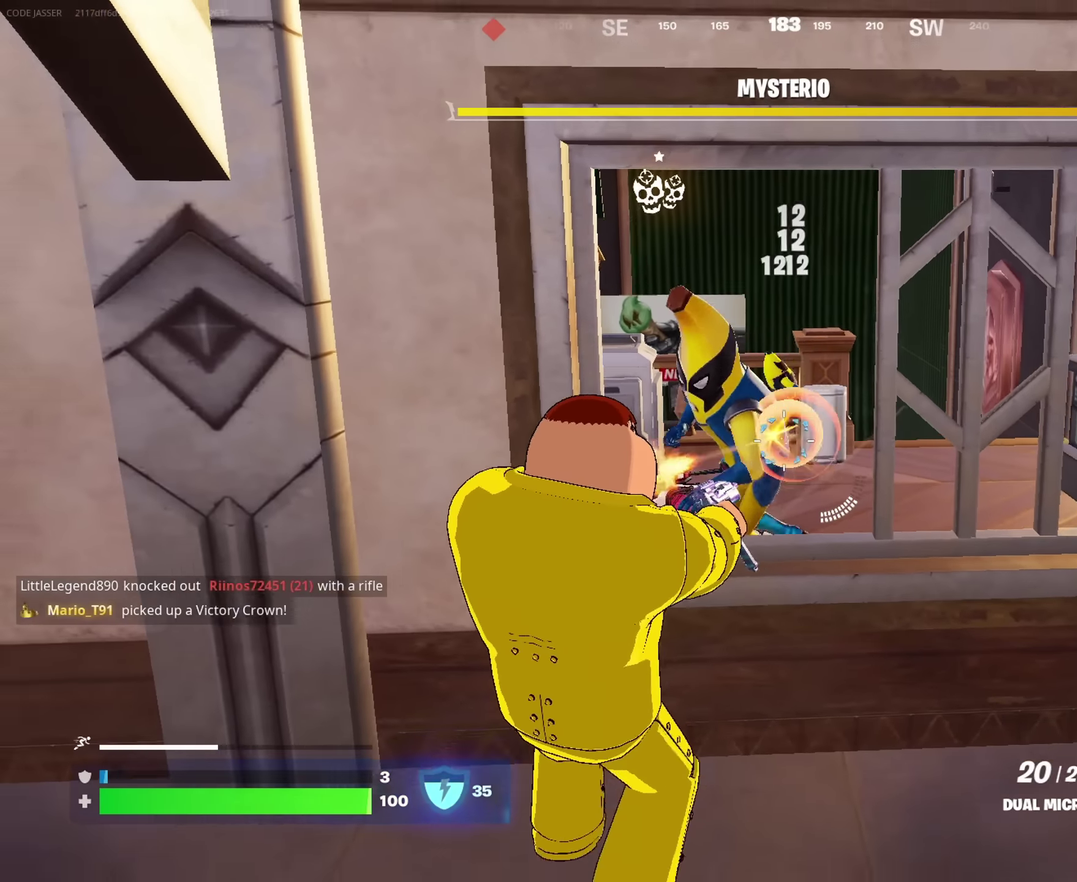
{"dt_ms": 600, "buttons": [], "left_stick": "up", "right_stick": "center"}
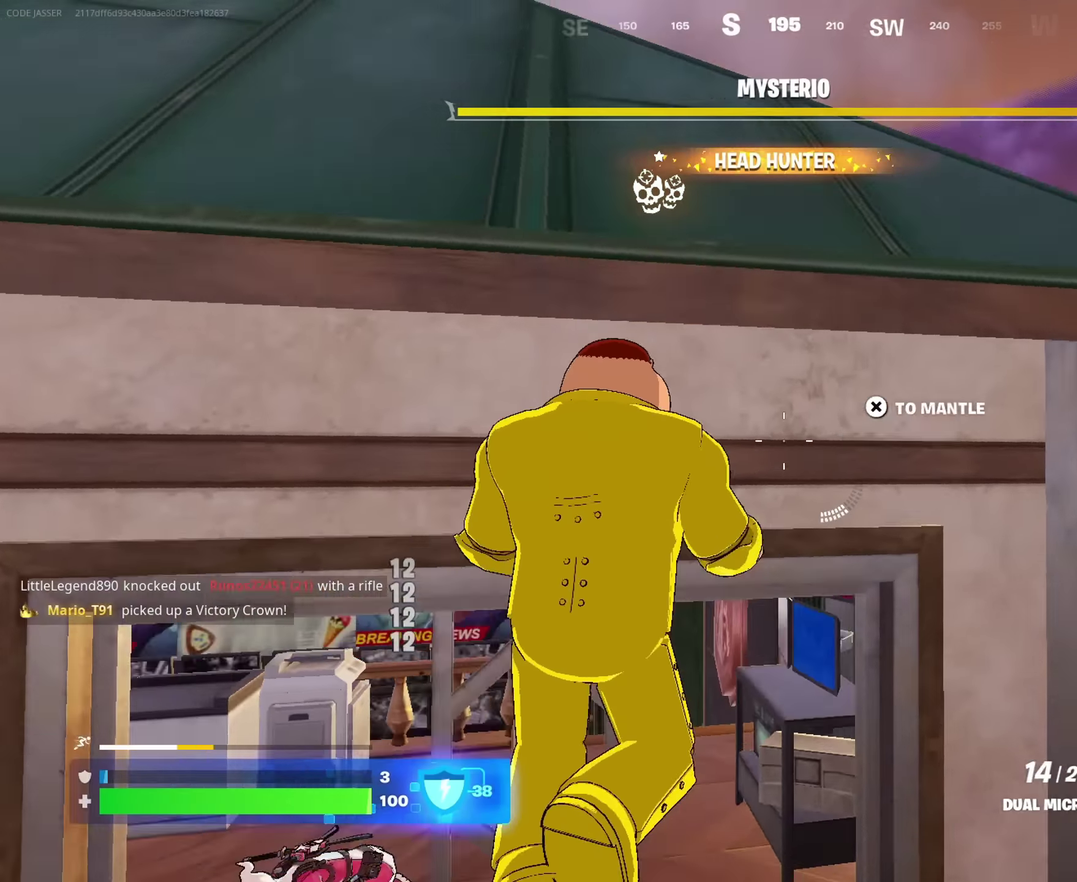
{"dt_ms": 400, "buttons": [], "left_stick": "up", "right_stick": "left", "events": [[34, "left_stick", "up-right"], [167, "CROSS", "down"], [217, "left_stick", "up"], [250, "CROSS", "up"], [267, "right_stick", "down-left"], [350, "right_stick", "left"]]}
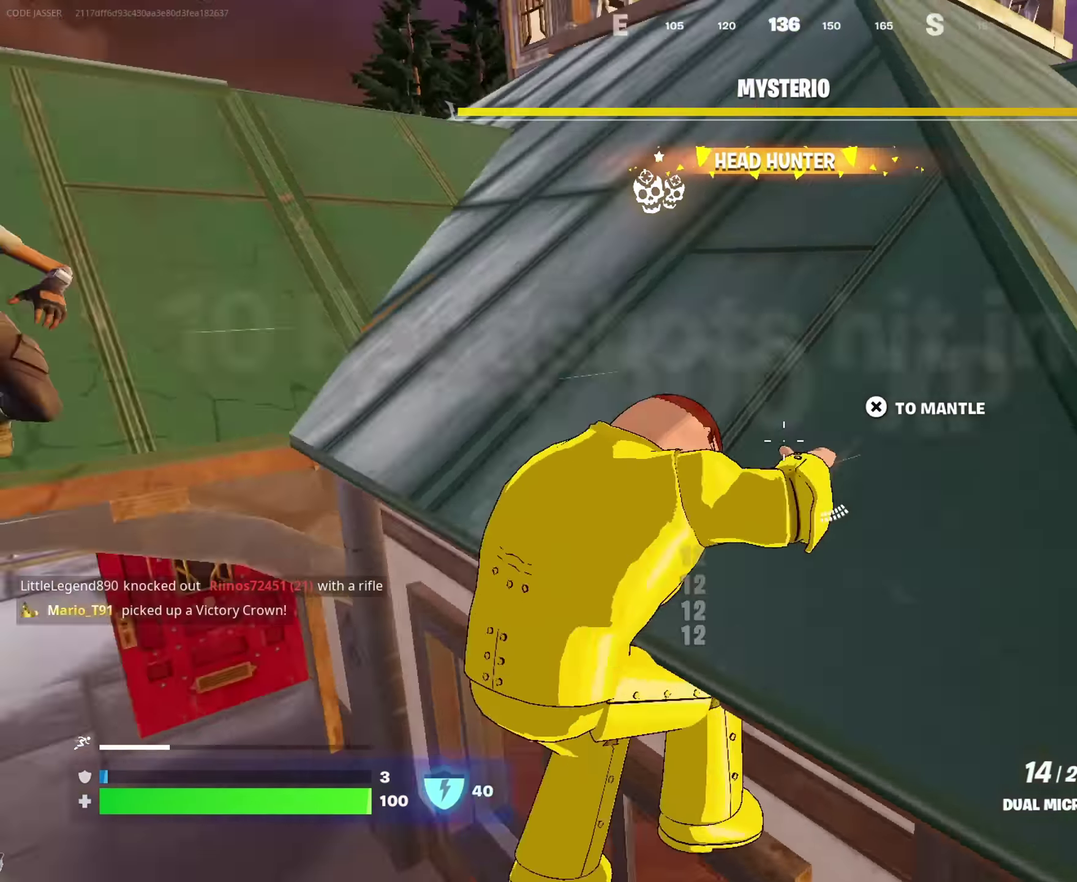
{"dt_ms": 600, "buttons": [], "left_stick": "down", "right_stick": "left", "events": [[34, "left_stick", "up-right"], [67, "right_stick", "down-left"], [134, "right_stick", "center"], [300, "right_stick", "down-left"], [417, "right_stick", "left"], [534, "left_stick", "down"]]}
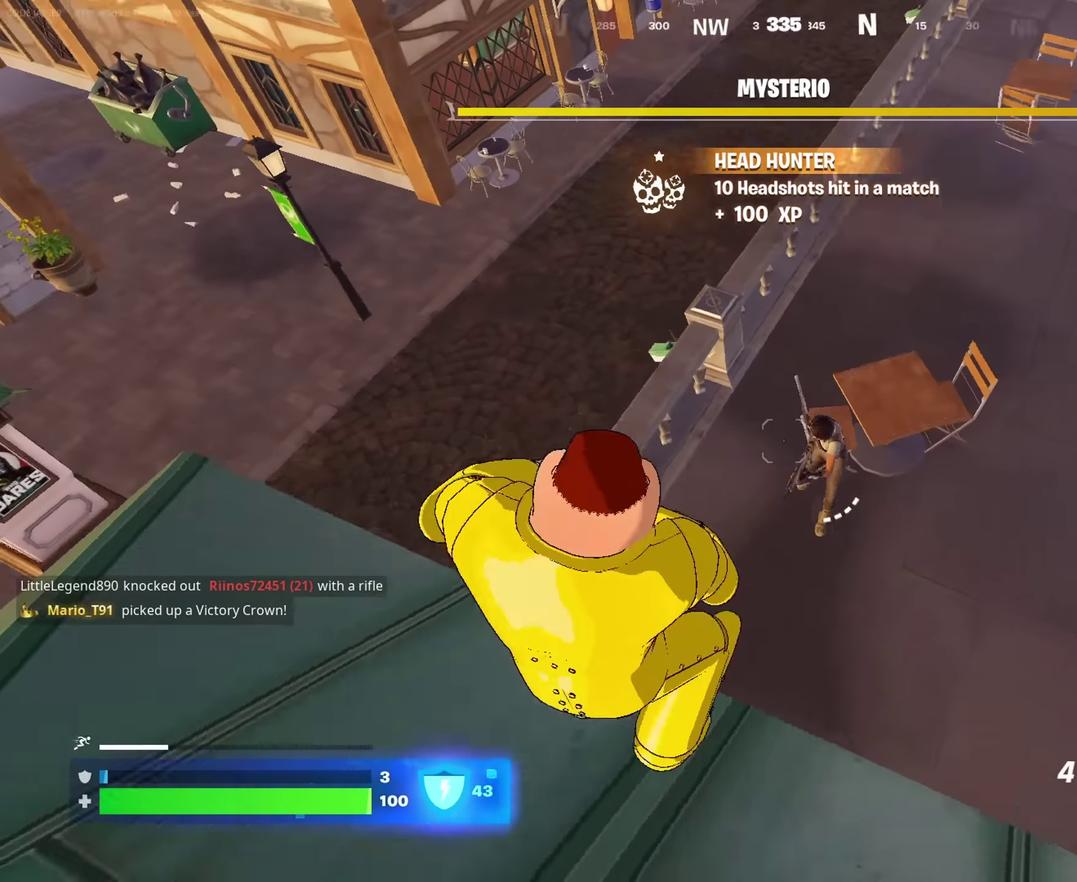
{"dt_ms": 400, "buttons": ["R2"], "left_stick": "down", "right_stick": "center", "events": [[50, "right_stick", "center"], [67, "left_stick", "down-left"], [300, "left_stick", "down"], [350, "right_stick", "down-right"], [384, "R2", "down"], [400, "right_stick", "center"]]}
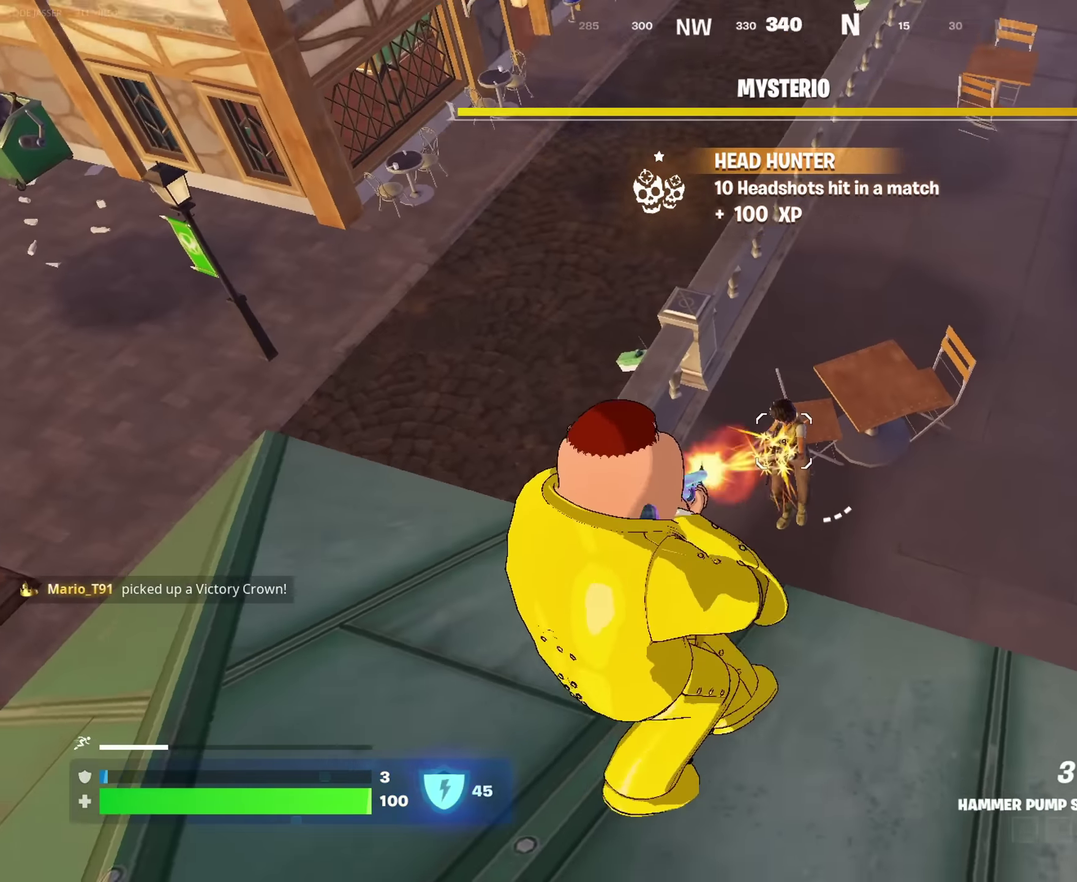
{"dt_ms": 600, "buttons": ["L2", "R2"], "left_stick": "down-right", "right_stick": "center", "events": [[17, "left_stick", "down-left"], [34, "R2", "up"], [50, "right_stick", "left"], [134, "right_stick", "center"], [200, "left_stick", "down"], [200, "right_stick", "right"], [284, "left_stick", "down-right"], [284, "right_stick", "center"], [450, "L2", "down"], [500, "R2", "down"]]}
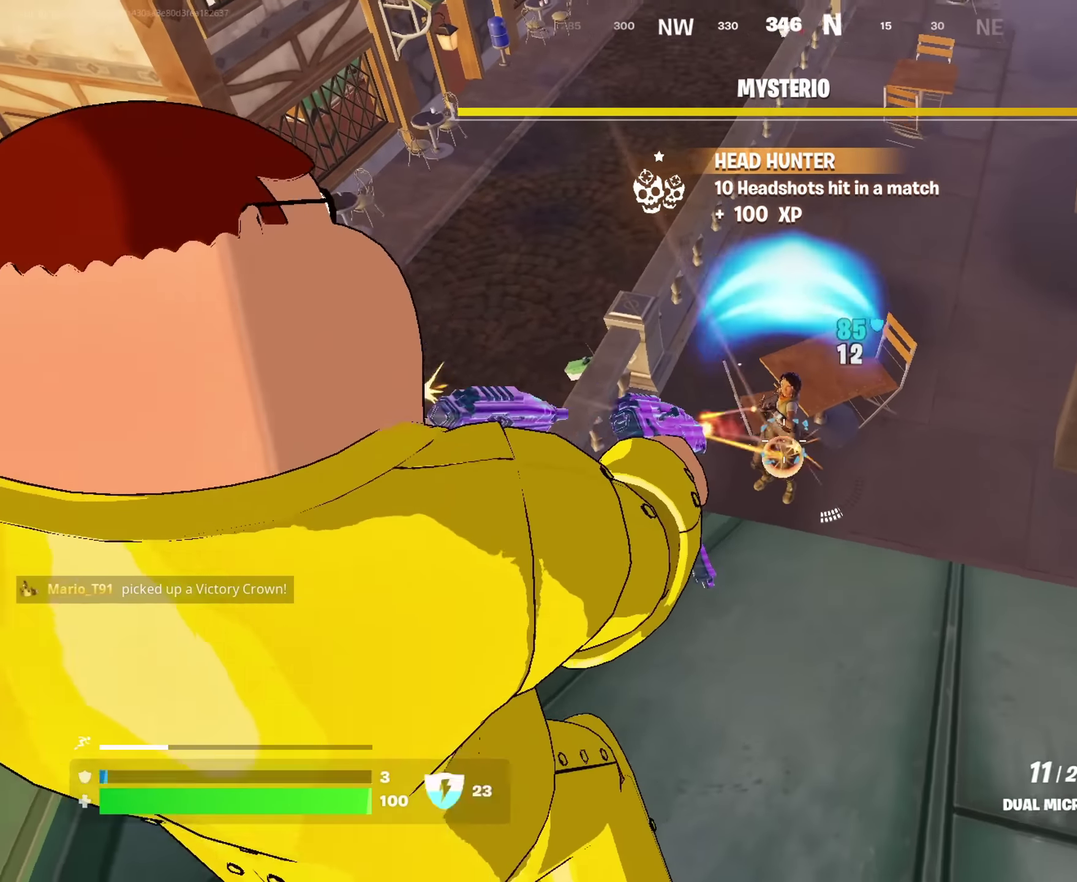
{"dt_ms": 300, "buttons": ["L2", "R2"], "left_stick": "down", "right_stick": "up-left", "events": [[117, "left_stick", "down"], [117, "right_stick", "up-left"], [184, "right_stick", "up"], [234, "right_stick", "up-left"]]}
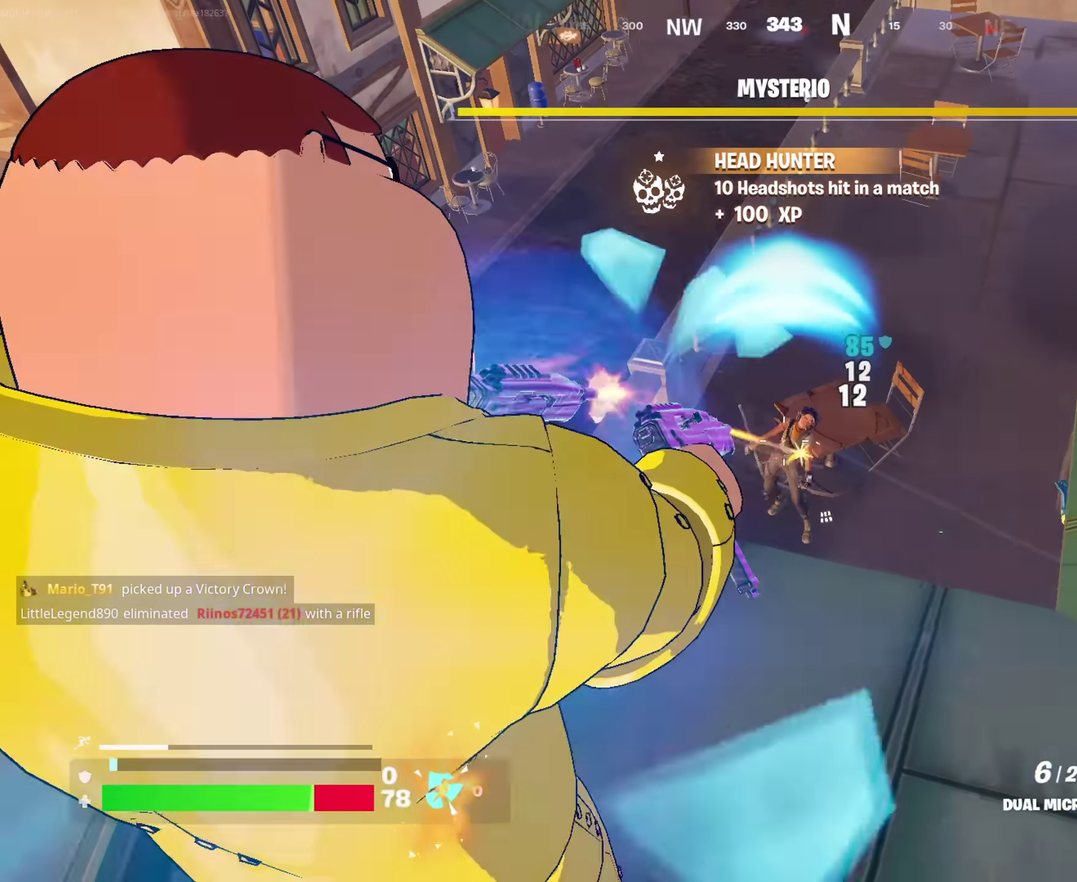
{"dt_ms": 700, "buttons": [], "left_stick": "down", "right_stick": "center", "events": [[67, "right_stick", "center"], [134, "L2", "up"], [184, "R2", "up"], [367, "left_stick", "down-right"], [500, "left_stick", "down"]]}
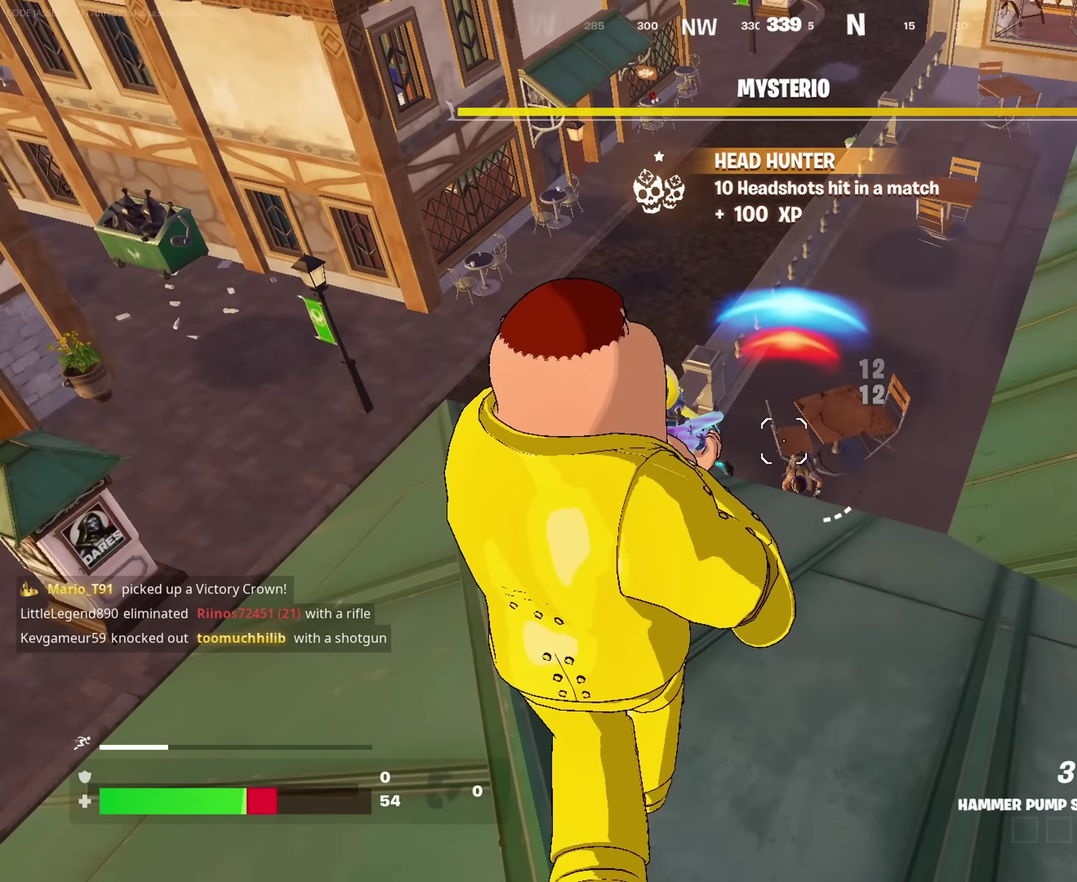
{"dt_ms": 300, "buttons": [], "left_stick": "down-left", "right_stick": "left", "events": [[67, "right_stick", "up-left"], [117, "R2", "down"], [117, "right_stick", "left"], [200, "R2", "up"], [200, "right_stick", "center"], [267, "left_stick", "down-left"], [267, "right_stick", "left"]]}
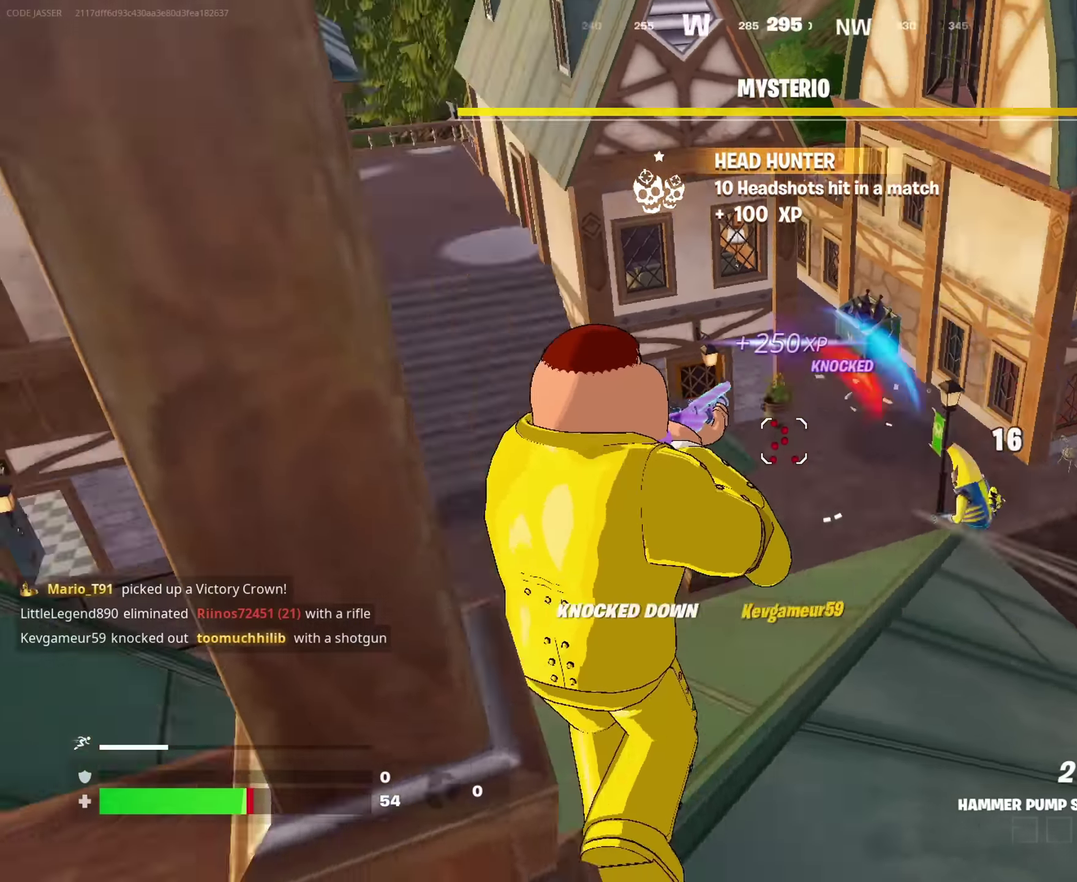
{"dt_ms": 700, "buttons": [], "left_stick": "up-right", "right_stick": "center"}
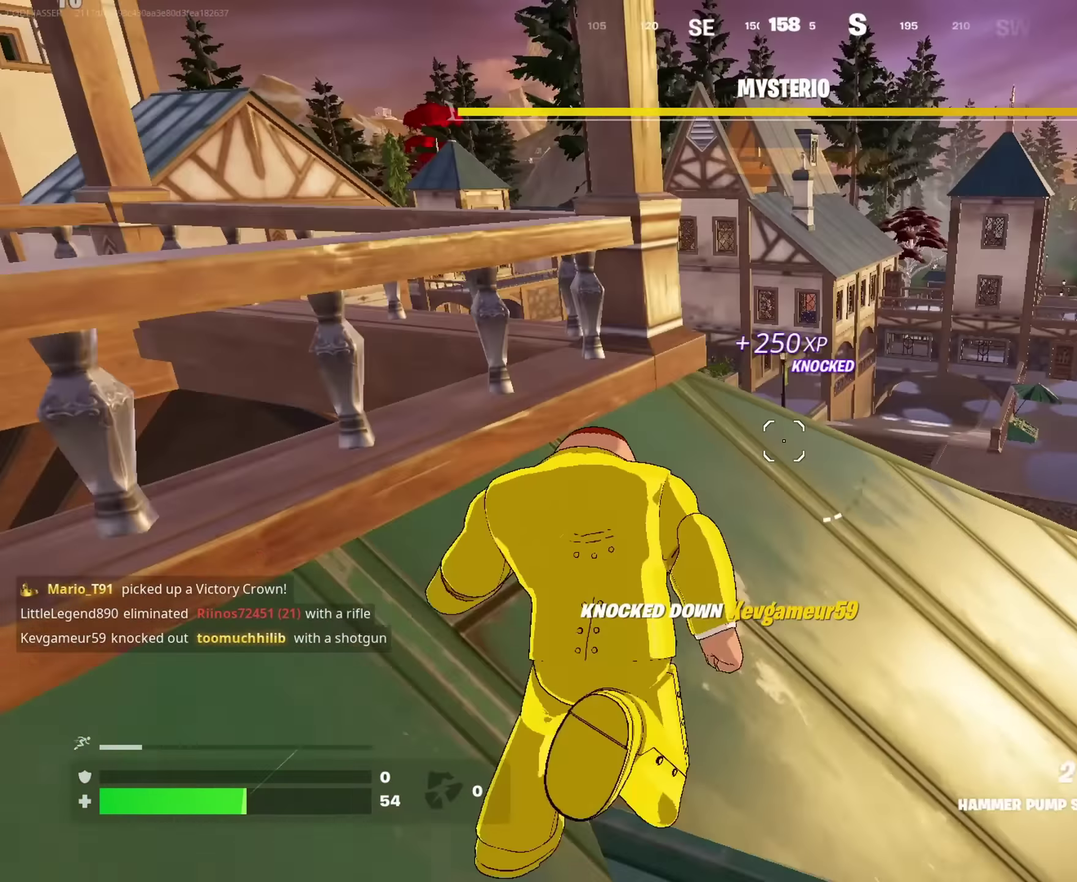
{"dt_ms": 300, "buttons": [], "left_stick": "up-right", "right_stick": "center", "events": [[50, "left_stick", "up"], [150, "left_stick", "up-right"]]}
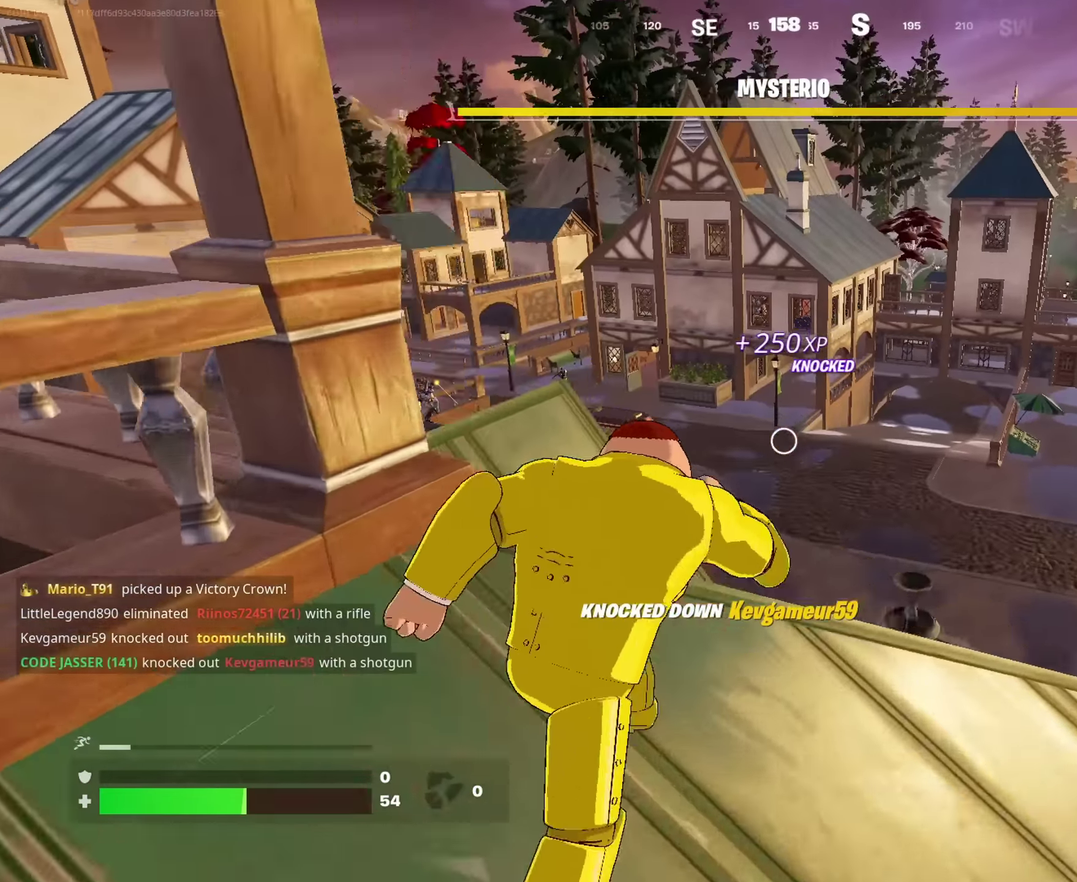
{"dt_ms": 700, "buttons": [], "left_stick": "up", "right_stick": "center"}
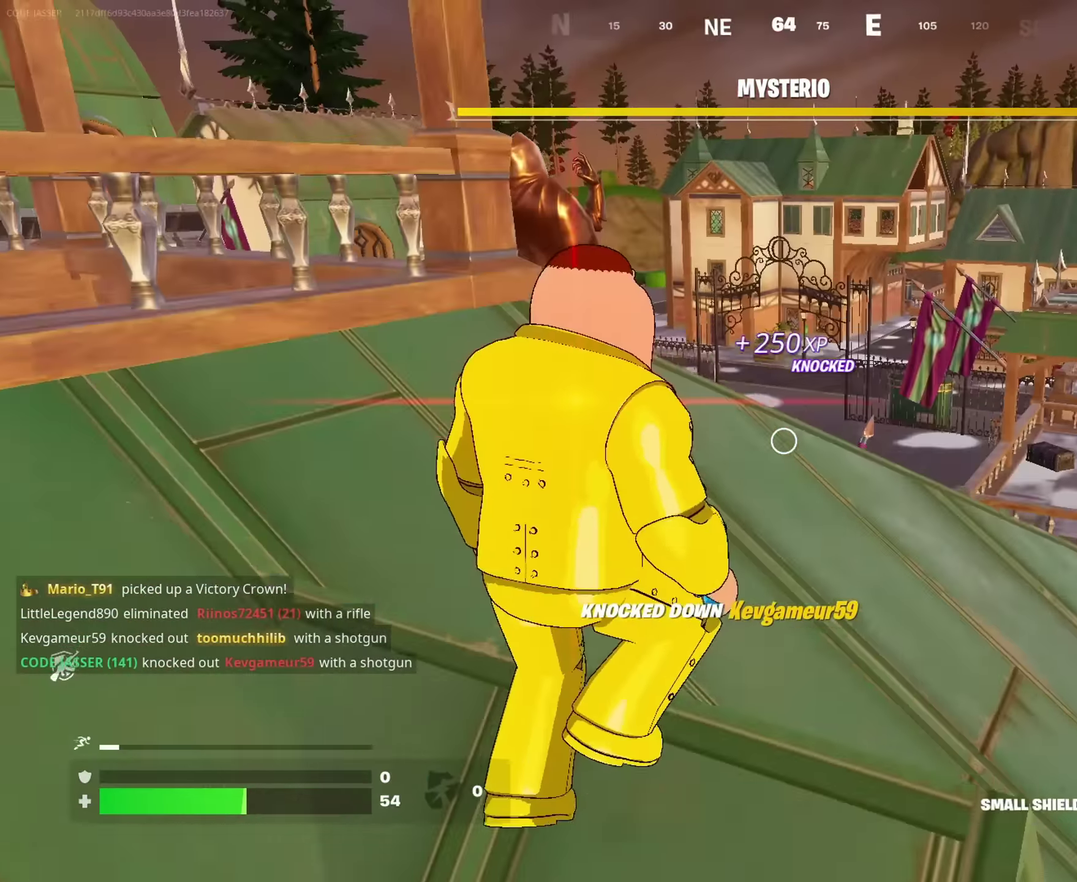
{"dt_ms": 300, "buttons": [], "left_stick": "left", "right_stick": "center", "events": [[50, "R2", "down"], [100, "right_stick", "down-right"], [134, "R2", "up"], [150, "left_stick", "up-left"], [167, "right_stick", "down"], [217, "left_stick", "left"], [217, "right_stick", "center"]]}